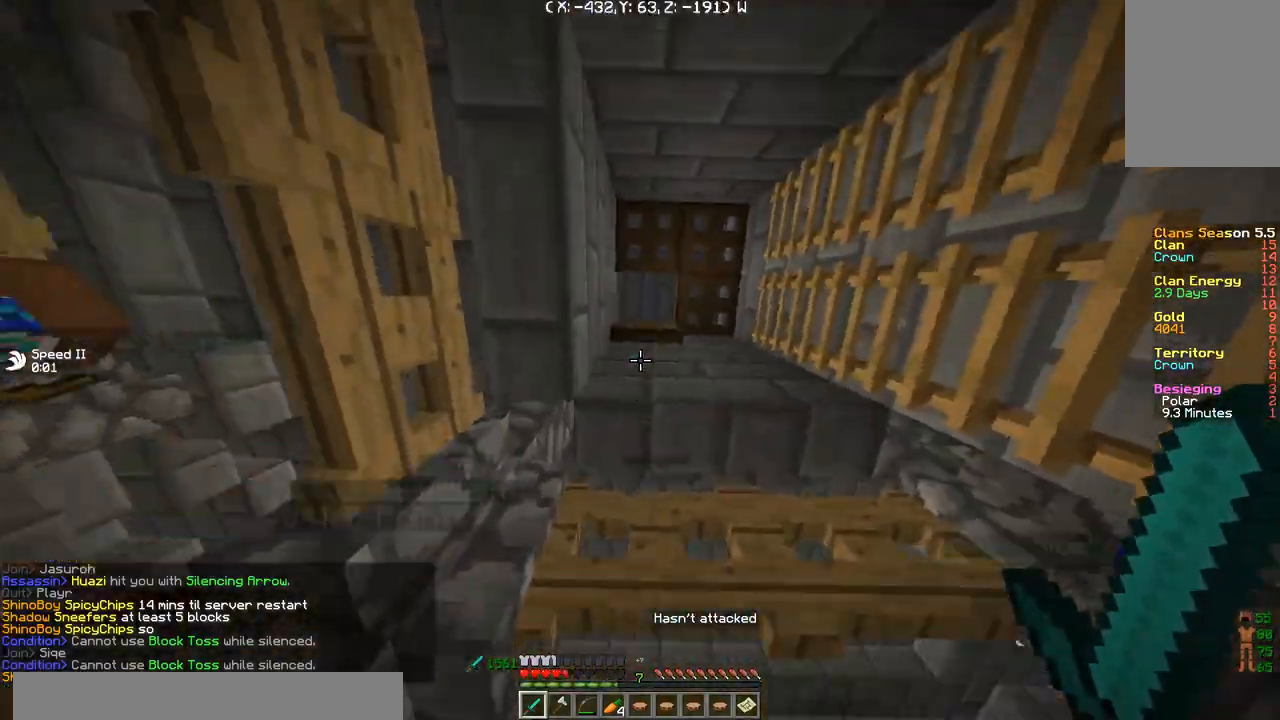
Gameplay with keyboard; each line is a JSON object with the keys held at the frame after it. "events" lists presses ("down") and releases ("up") of "a", "d", "s" and "w" between this image and that frame as [ms after this image, input, new state], when the widget could be followed in between. No other keys are recorded. Mouse input is not recorded.
{"keys": ["d"], "events": [[334, "d", "down"]]}
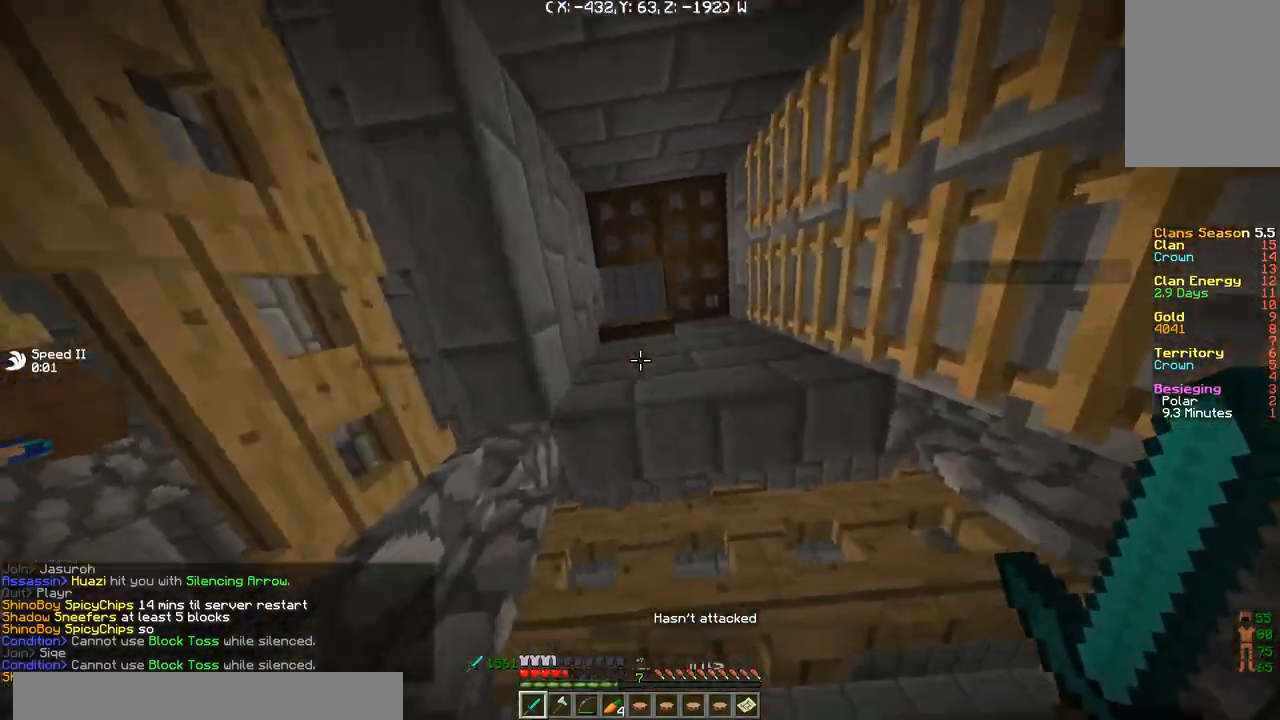
{"keys": ["d", "s"], "events": [[267, "s", "down"]]}
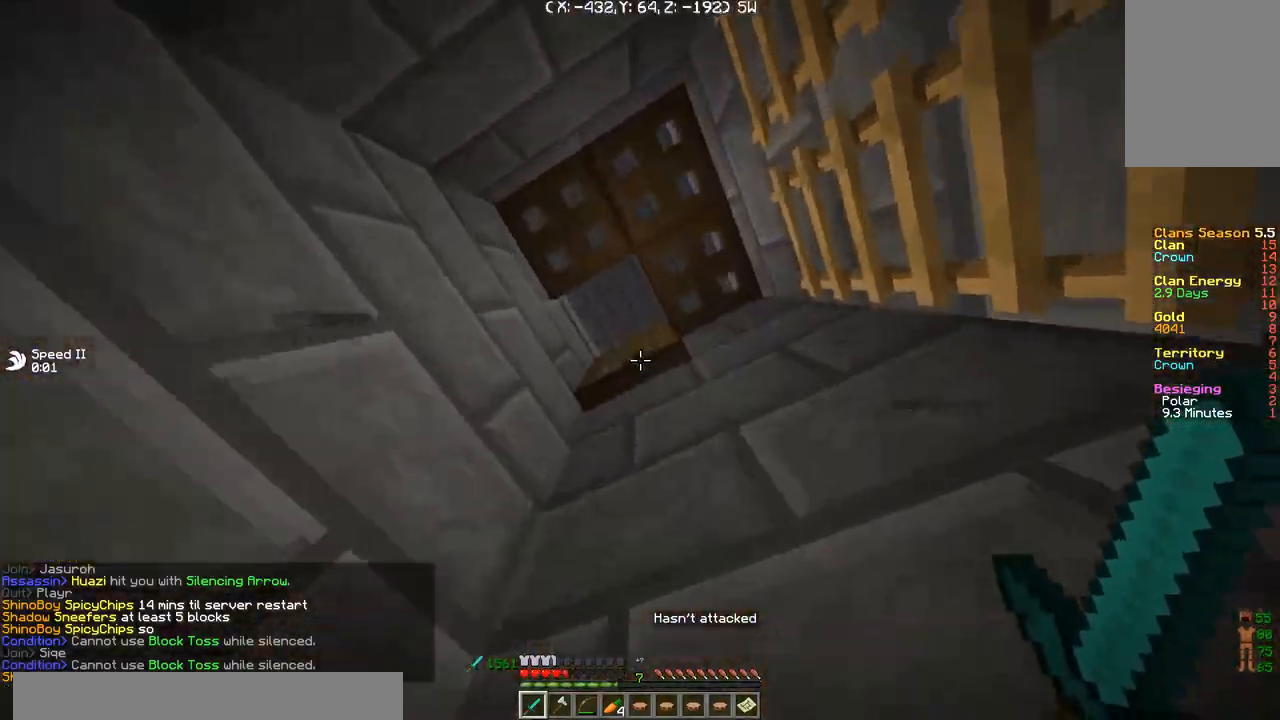
{"keys": [], "events": [[67, "d", "up"], [67, "s", "up"], [267, "w", "down"], [434, "w", "up"]]}
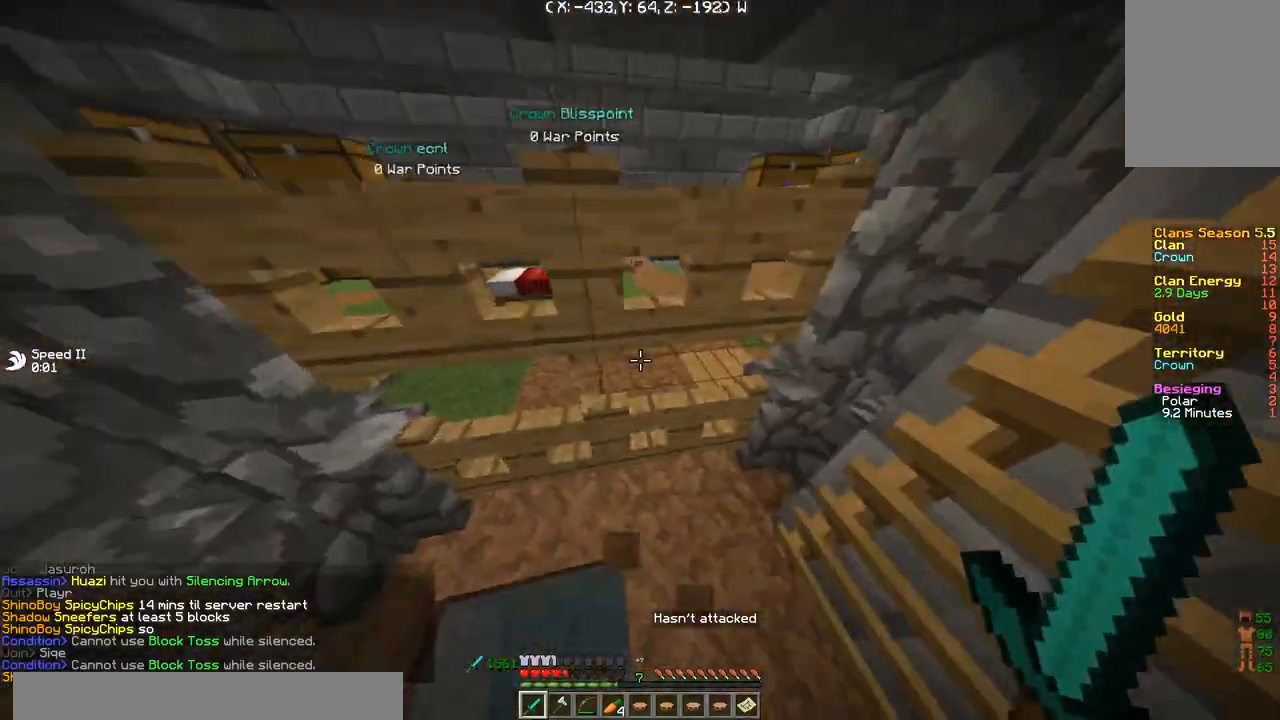
{"keys": ["d", "w"], "events": [[468, "w", "down"], [501, "d", "down"]]}
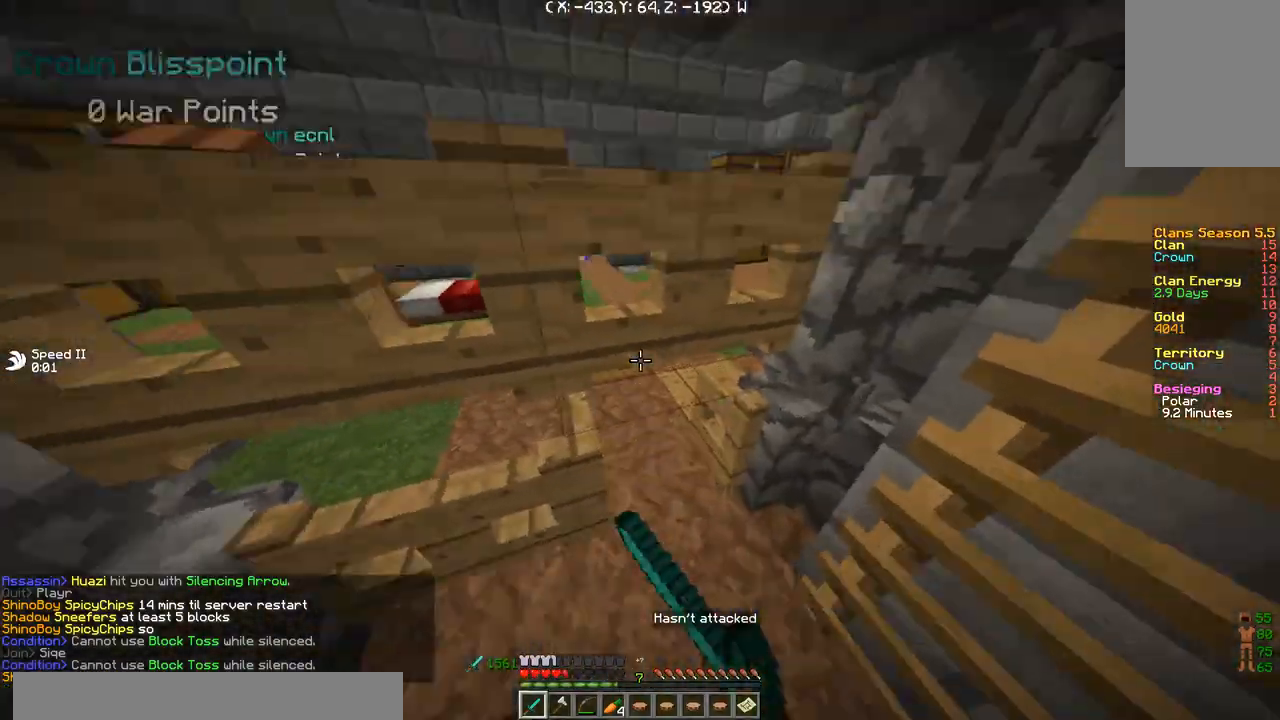
{"keys": [], "events": [[167, "d", "up"], [300, "w", "up"]]}
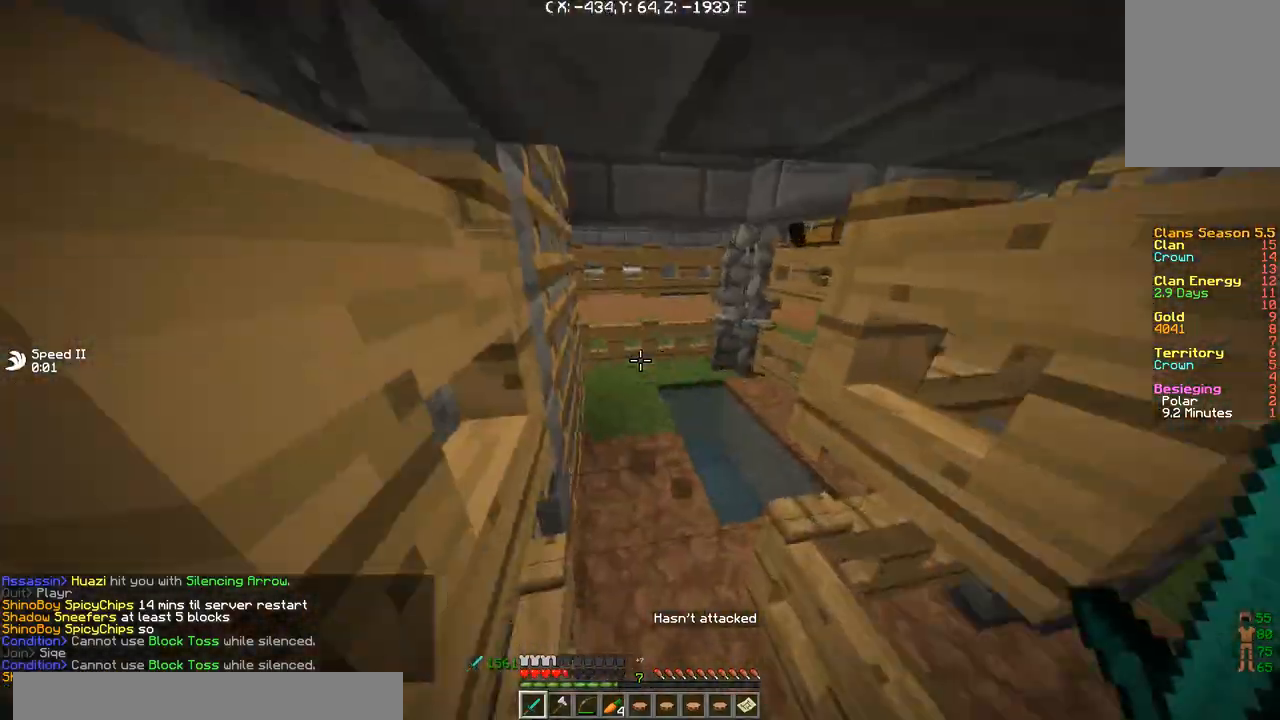
{"keys": ["d", "w"], "events": [[67, "s", "down"], [267, "s", "up"], [401, "d", "down"], [401, "w", "down"]]}
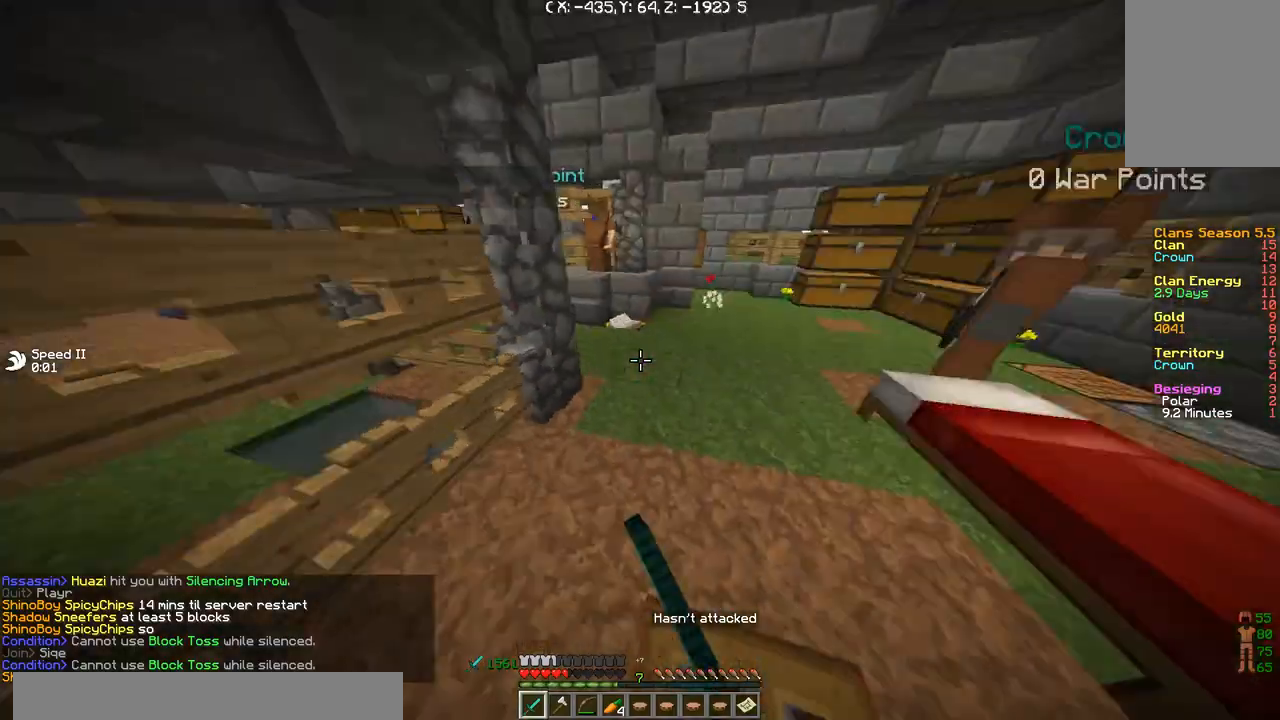
{"keys": ["a", "w"], "events": [[133, "d", "up"], [500, "a", "down"]]}
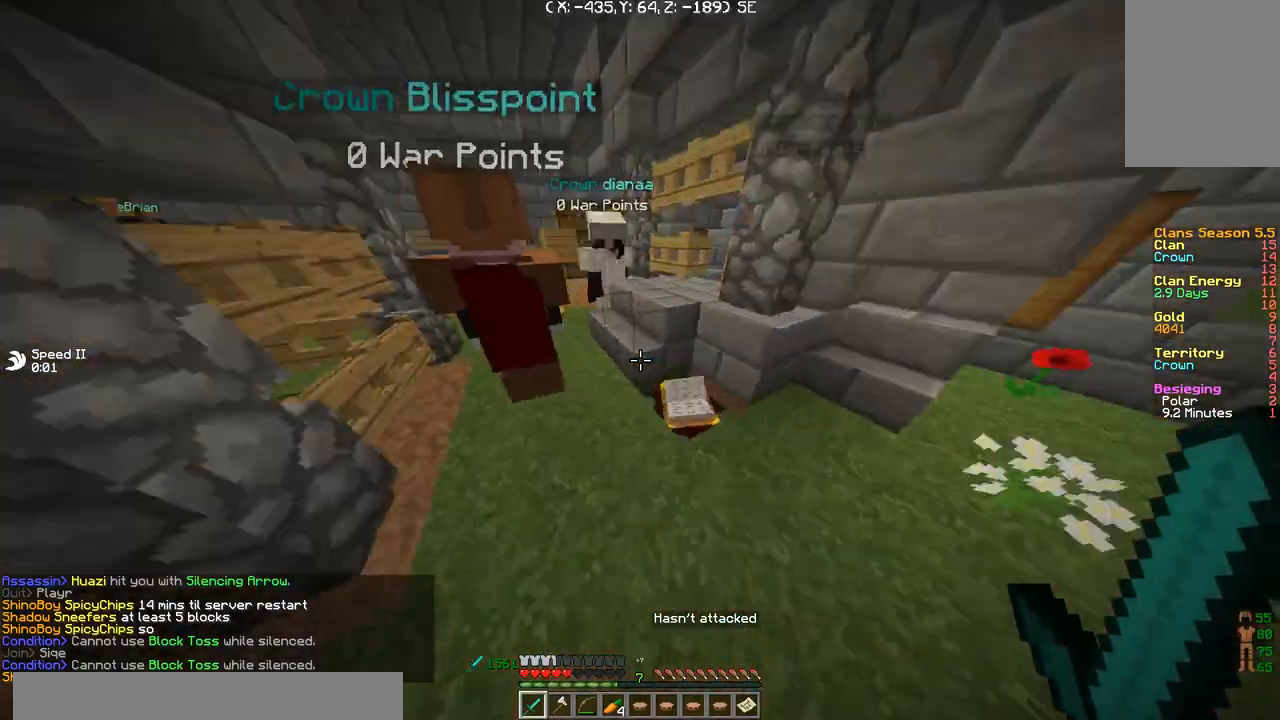
{"keys": [], "events": [[167, "a", "up"], [201, "w", "up"], [301, "d", "down"], [434, "d", "up"]]}
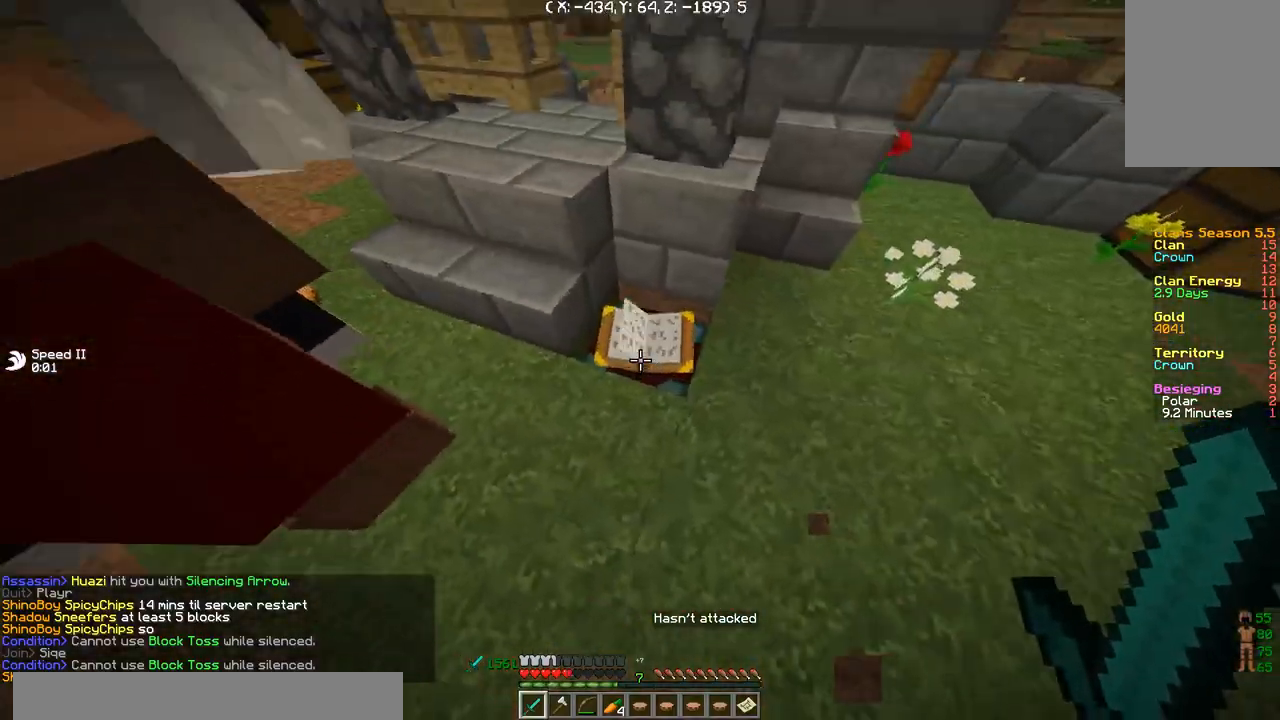
{"keys": [], "events": []}